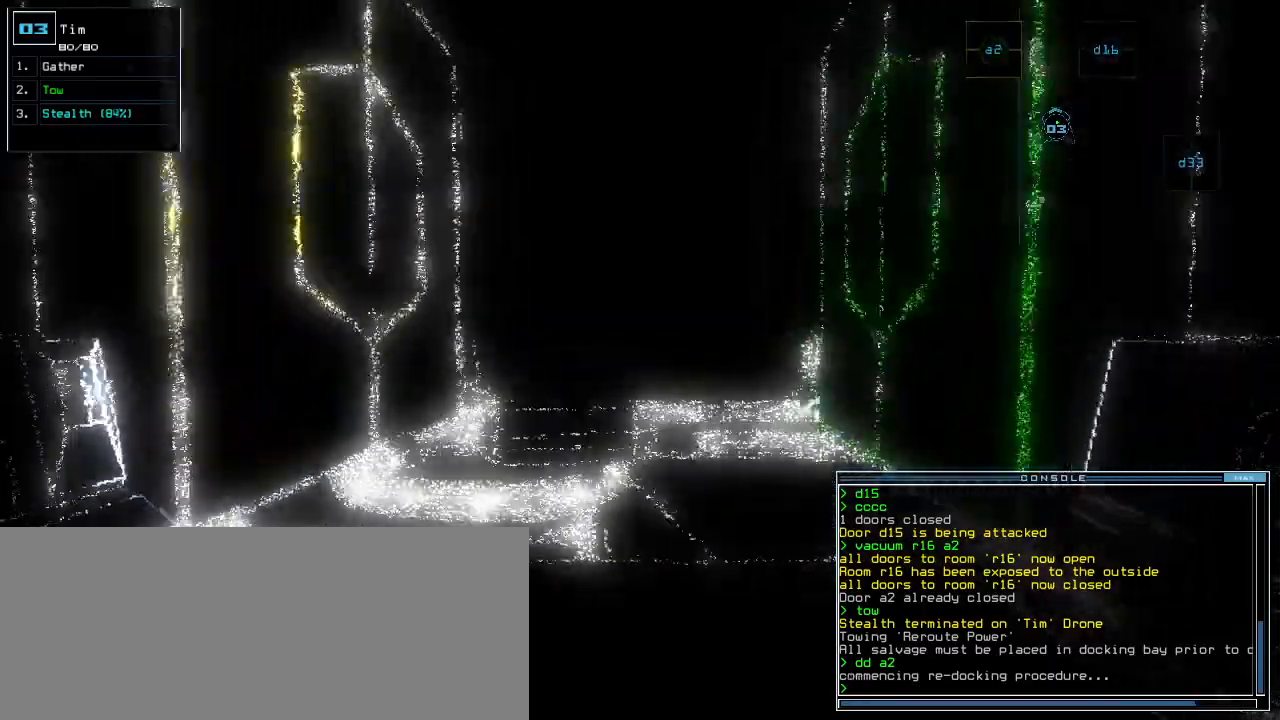
Gameplay with keyboard; each line is a JSON object with the keys held at the frame after it. "events" lists presses ("down") and releases ("up") of ".", "0", "1", "2", "3", "4", "5", "6", "7", "8", "9", "a", "b", "backspace", "c", "caps_lock", "comma", "ctrl_l", "ctrl_r", "d", "down", "e", "equals", "escape", "f", "f8", "g", "h", "i", "j", "k", "left", "m", "minus", "n", "num3", "num9", "o", "p", "q", "quote", "r", "return", "right", "s", "semicolon", "shift_l", "shift_r", "space", "t", "tab", "tilde", "u", "up", "v", "w", "x", "y" and "z" between this image and that frame as [ms after this image, input, new state], when the widget could be followed in between. No other keys are recorded. Mouse input is not recorded. Not read: l.
{"keys": ["up"], "events": []}
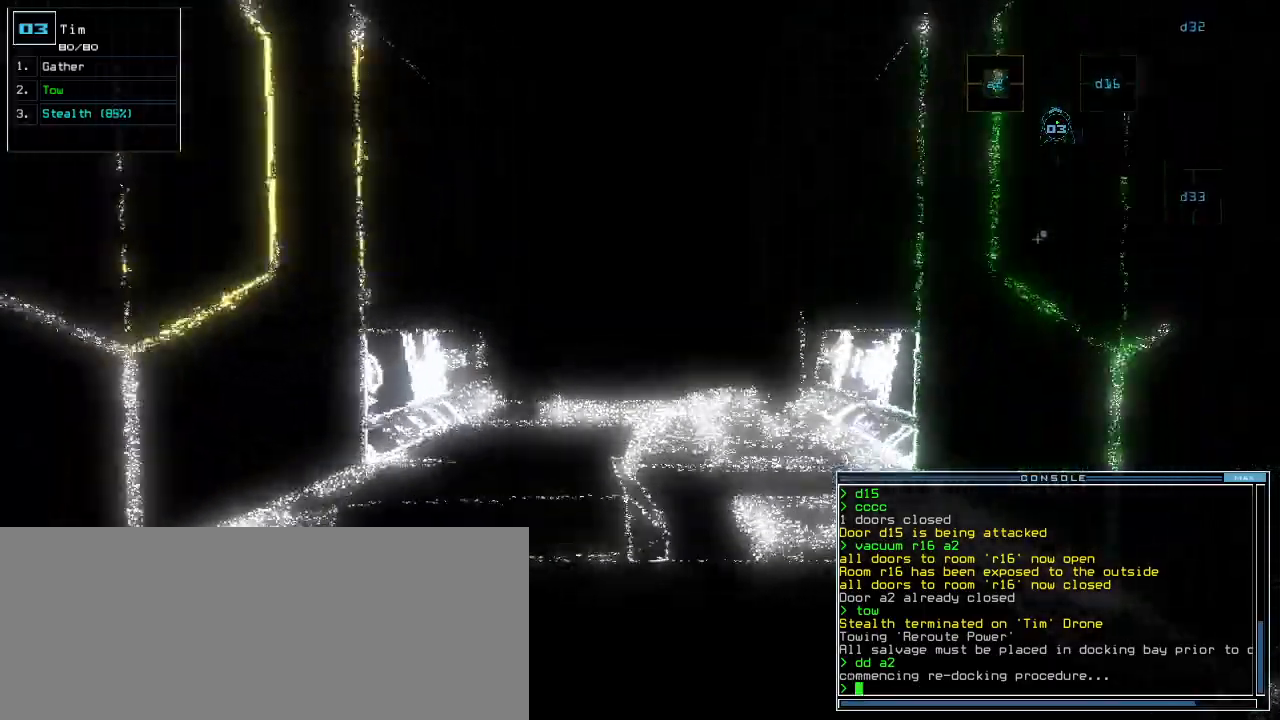
{"keys": ["left", "up"], "events": [[240, "left", "down"]]}
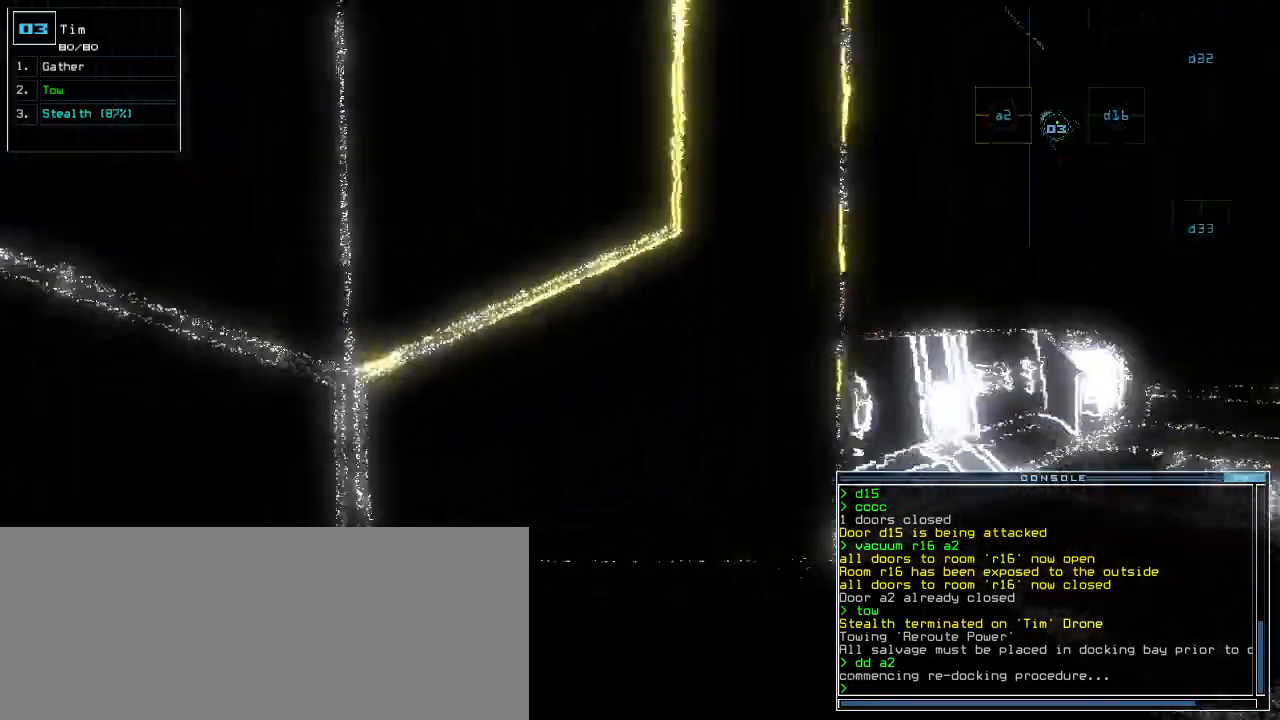
{"keys": [], "events": [[140, "left", "up"], [160, "up", "up"]]}
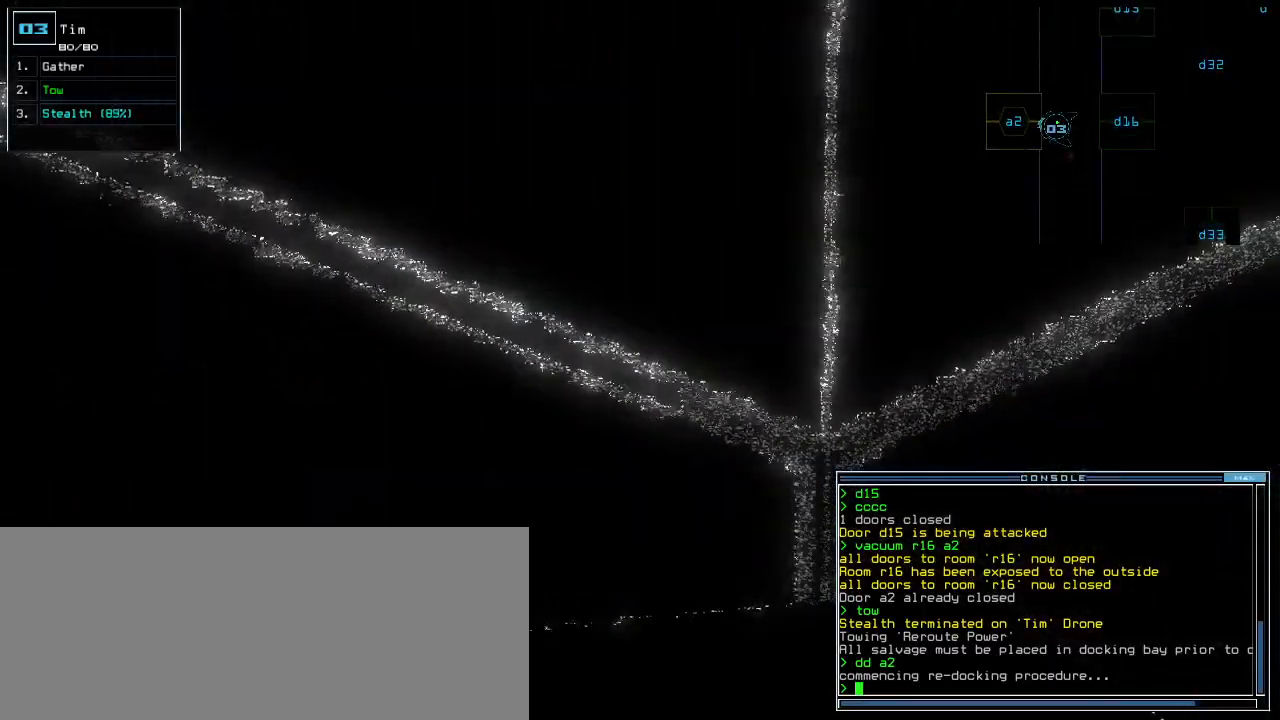
{"keys": [], "events": []}
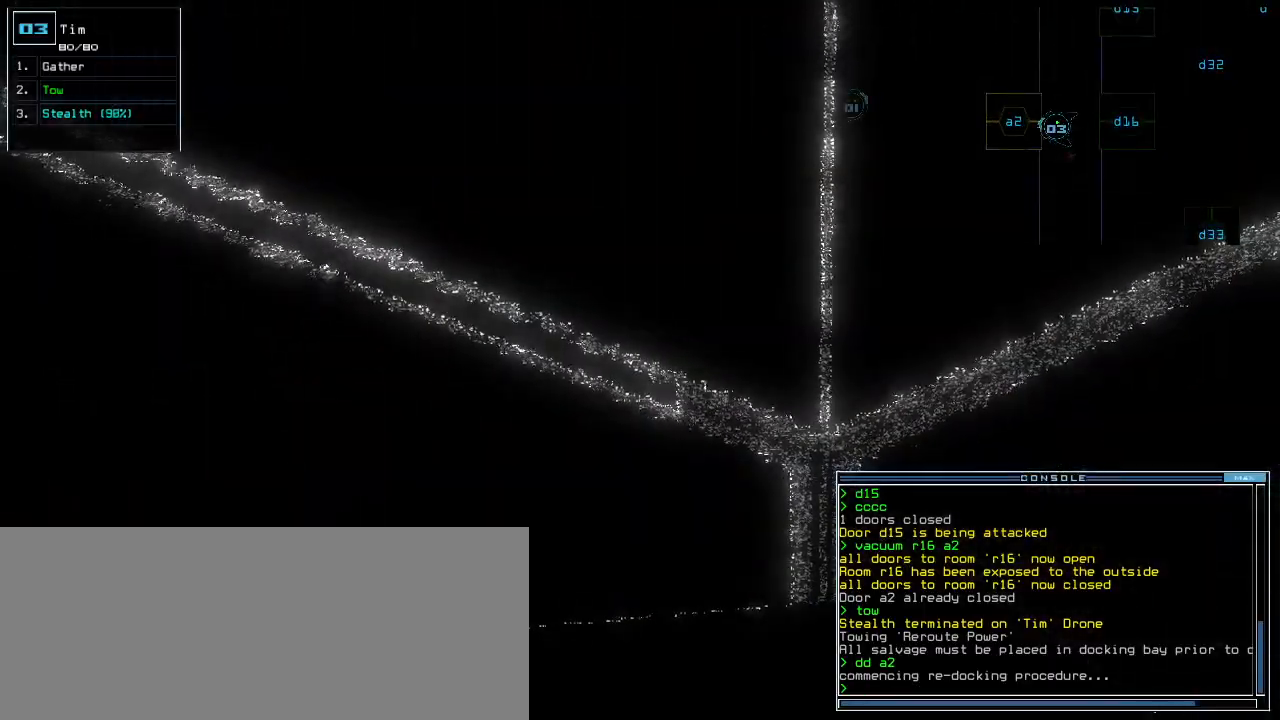
{"keys": [], "events": []}
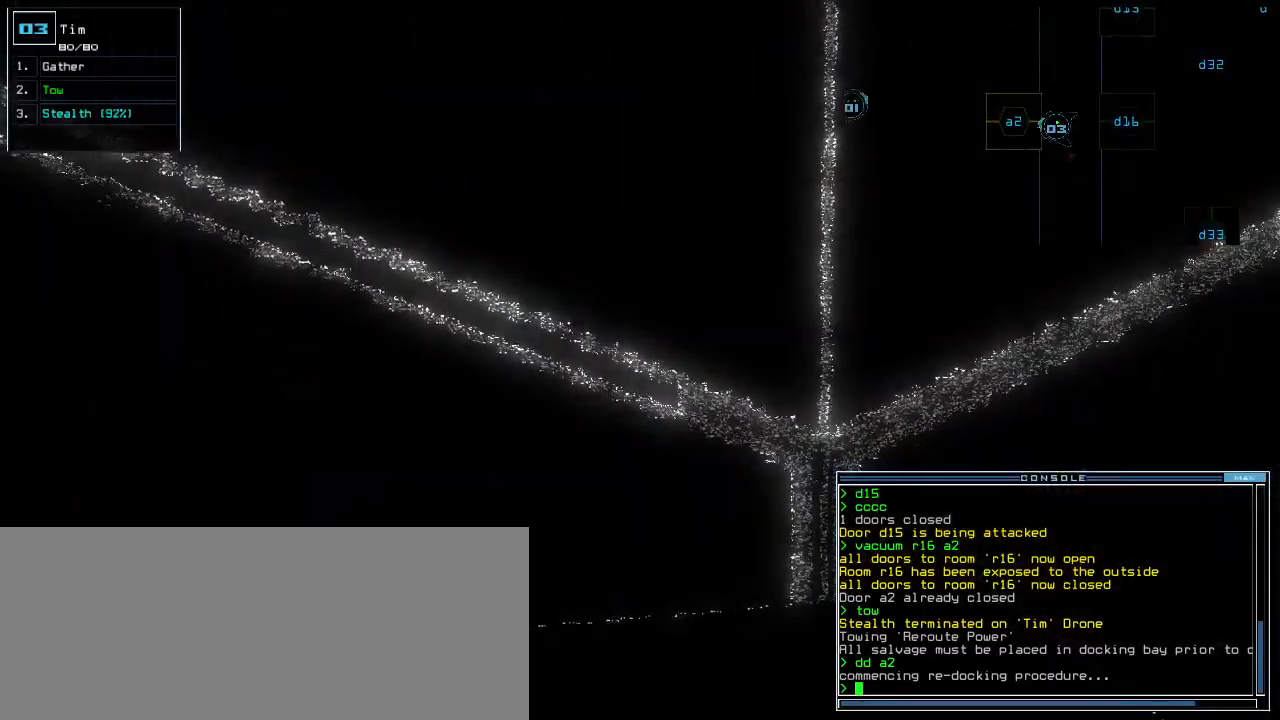
{"keys": [], "events": [[240, "a", "down"], [300, "r", "down"], [360, "r", "up"], [380, "a", "up"], [440, "return", "down"], [500, "return", "up"]]}
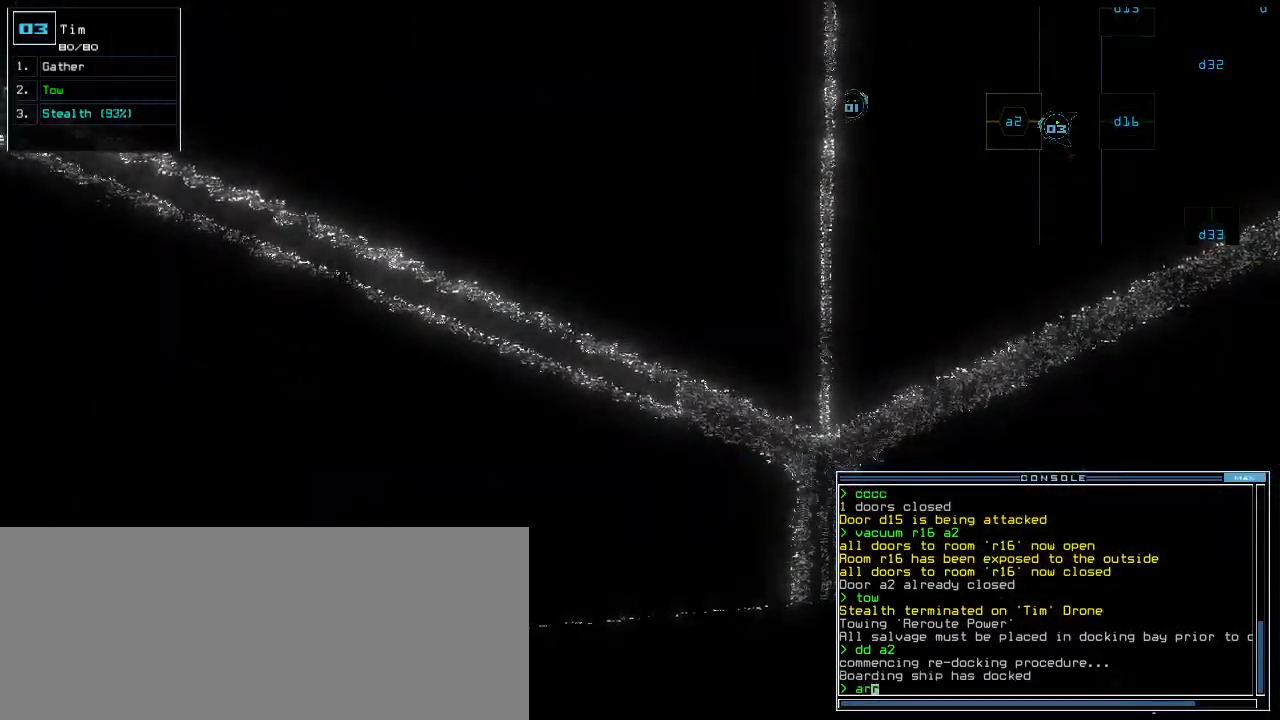
{"keys": ["up"], "events": [[140, "up", "down"]]}
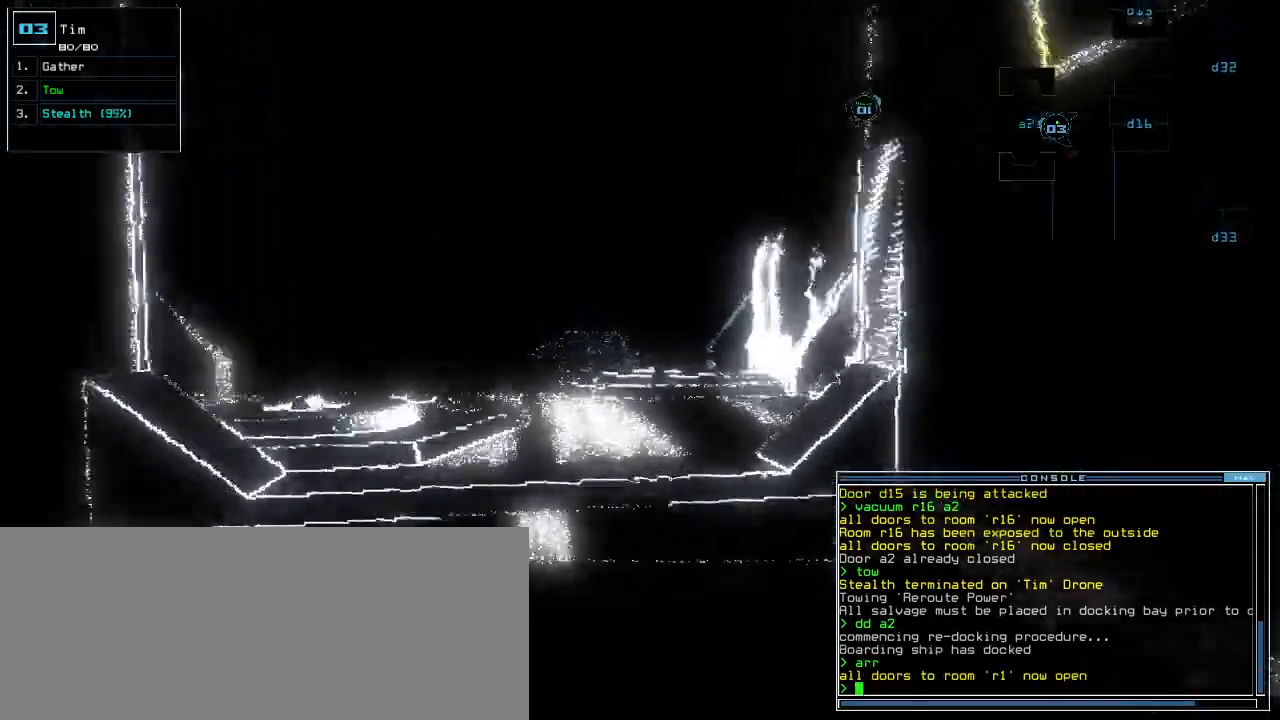
{"keys": ["up"], "events": [[200, "t", "down"], [280, "t", "up"], [420, "o", "down"], [500, "o", "up"]]}
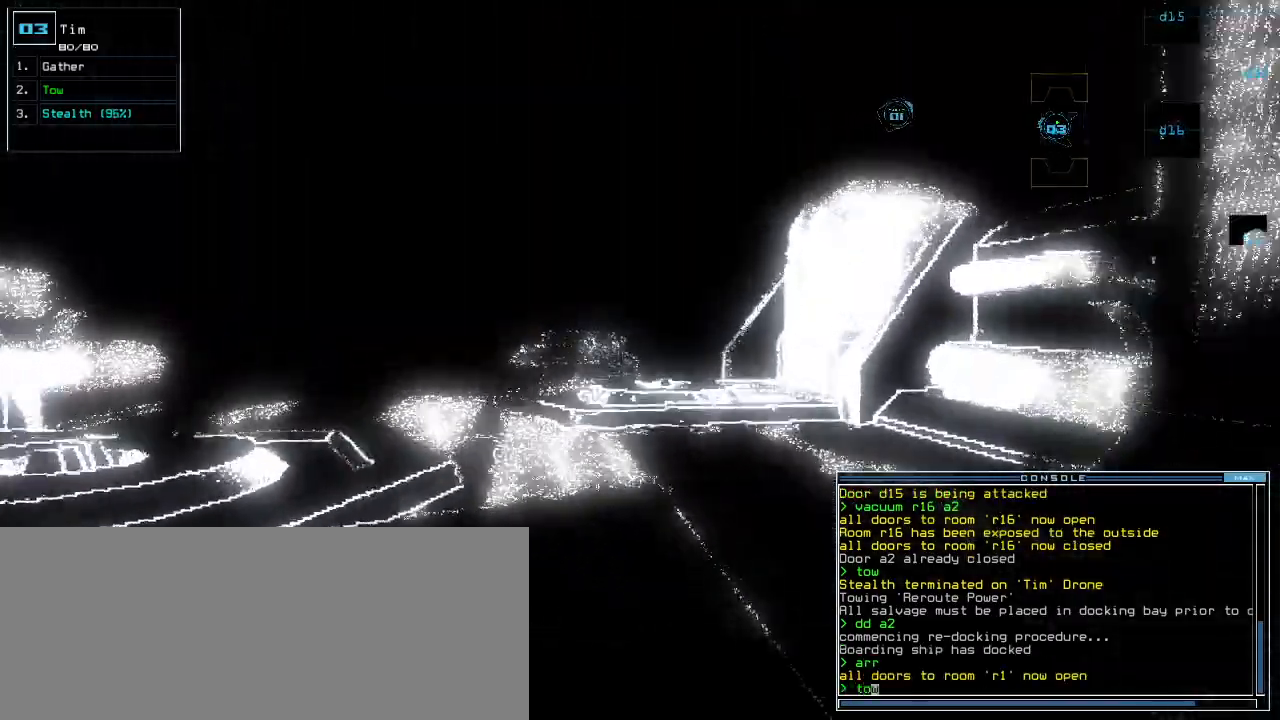
{"keys": ["up"]}
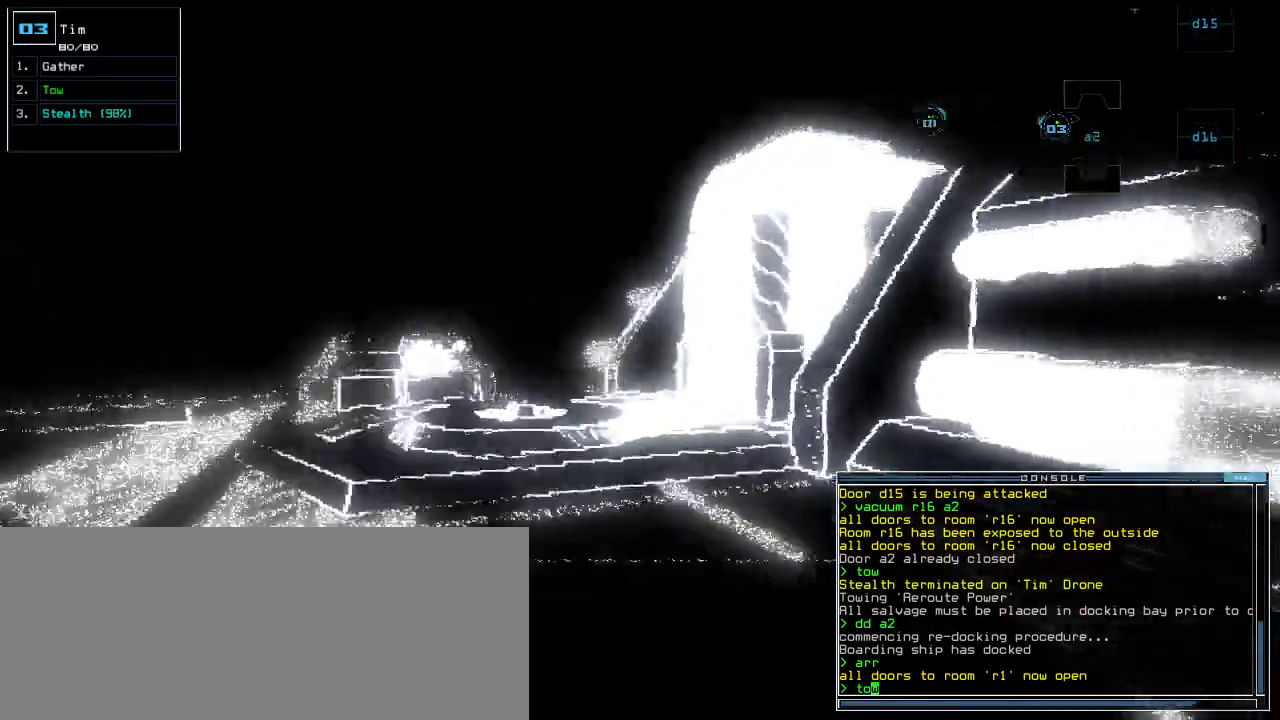
{"keys": ["up"]}
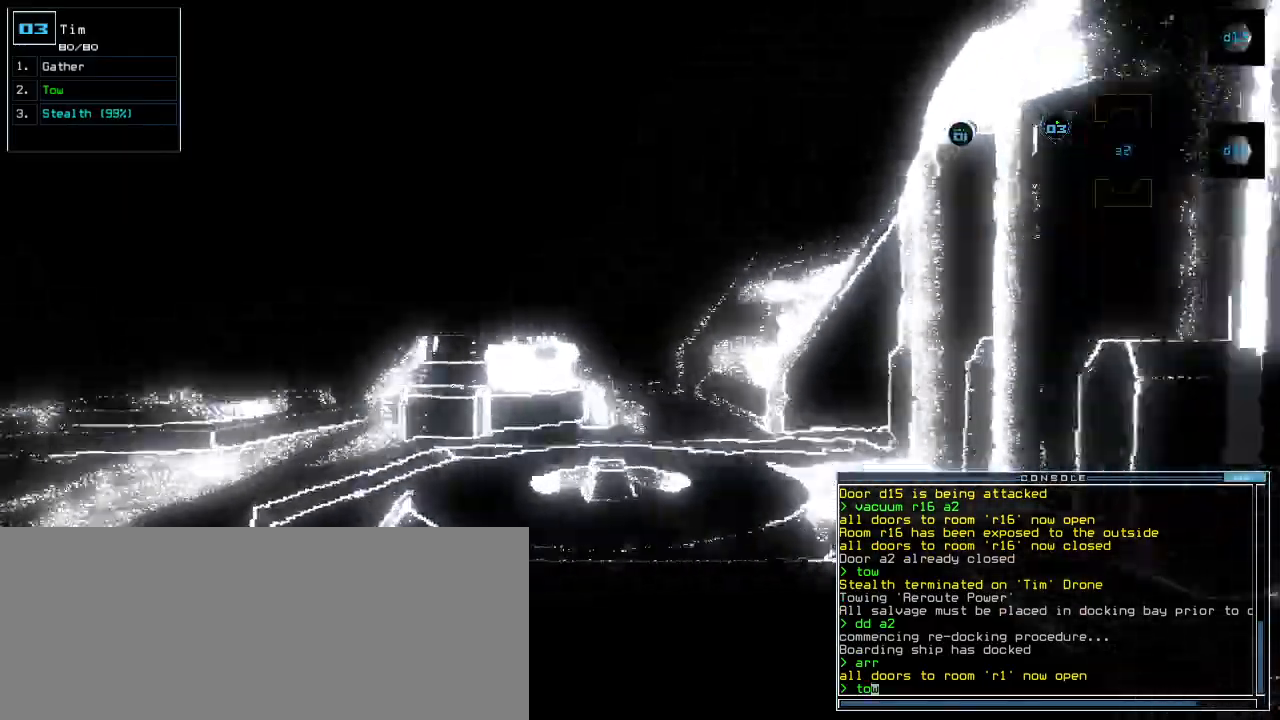
{"keys": ["left", "up"], "events": [[140, "left", "down"]]}
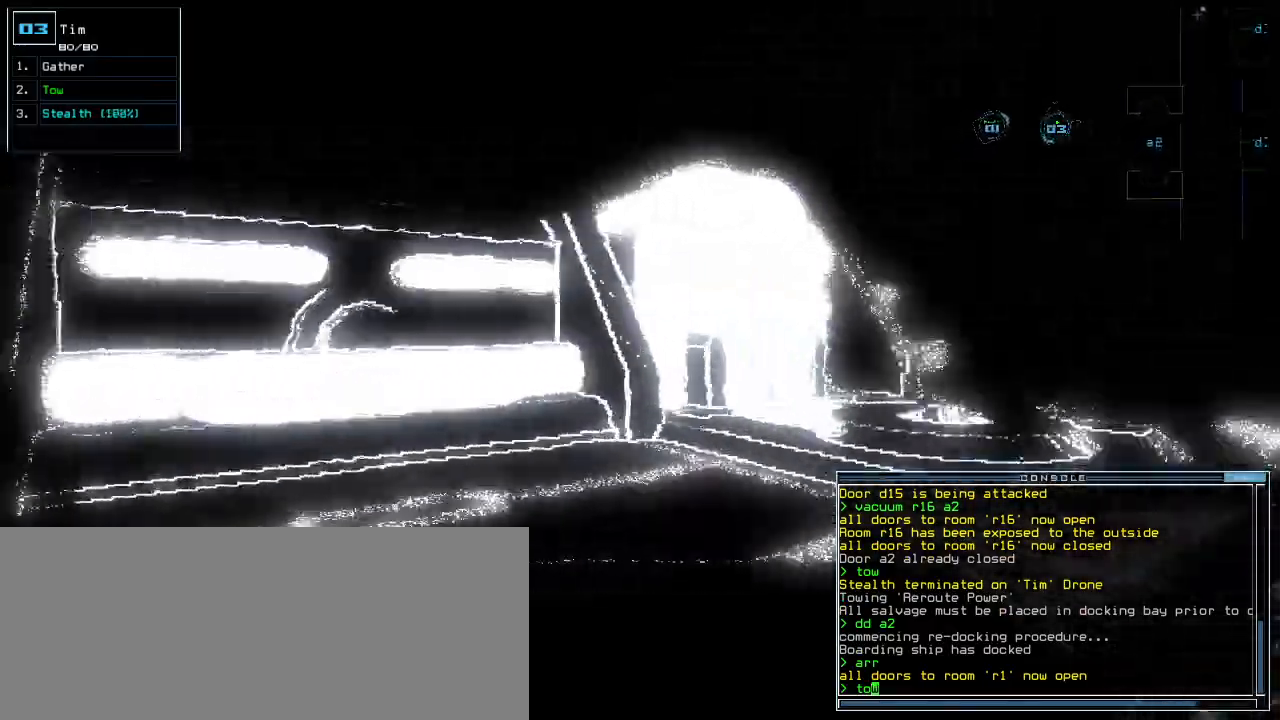
{"keys": ["left", "up"], "events": [[20, "return", "down"], [220, "return", "up"]]}
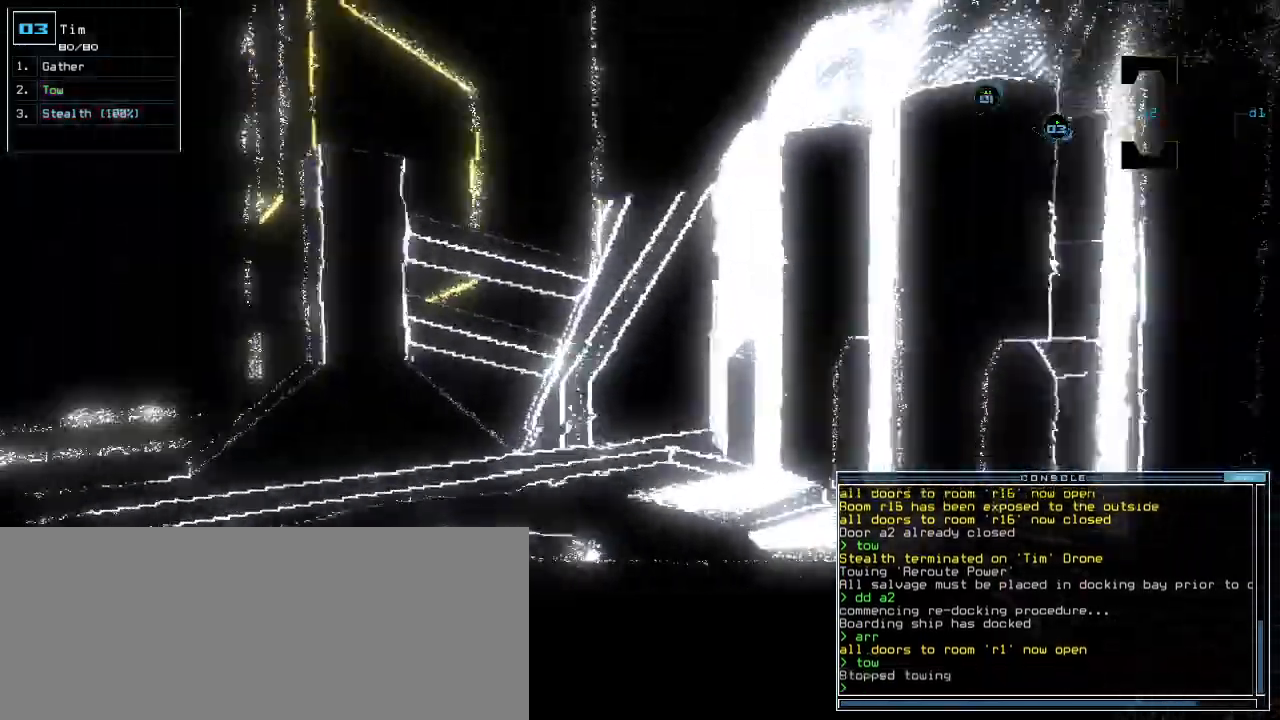
{"keys": ["left", "up"], "events": [[160, "left", "up"], [360, "left", "down"]]}
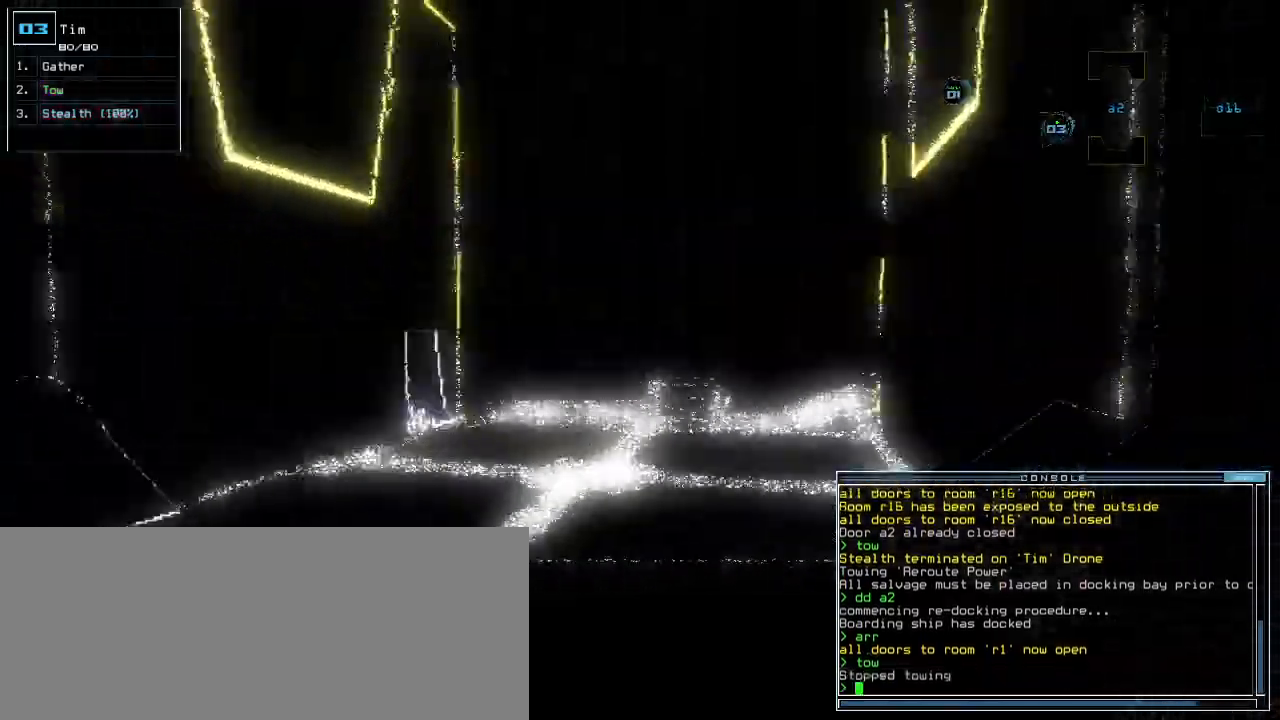
{"keys": ["up"], "events": [[200, "left", "up"], [280, "right", "down"], [500, "right", "up"]]}
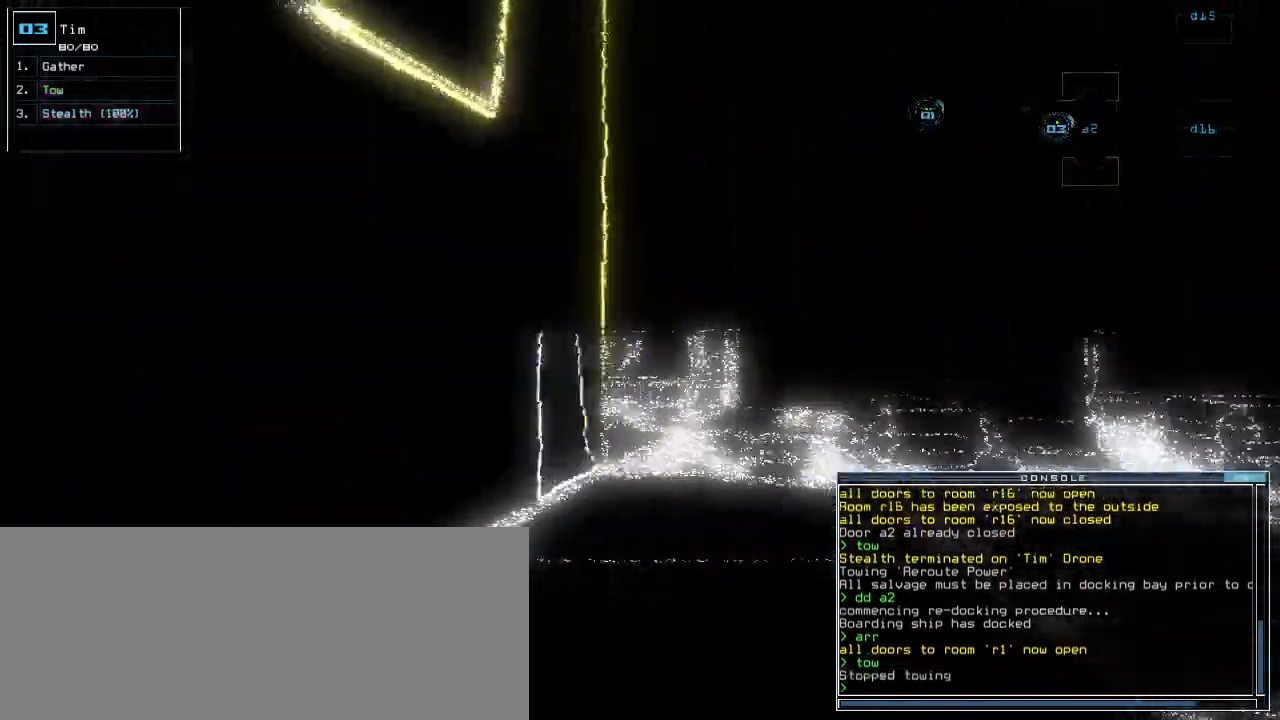
{"keys": ["up"], "events": [[80, "right", "down"], [180, "right", "up"]]}
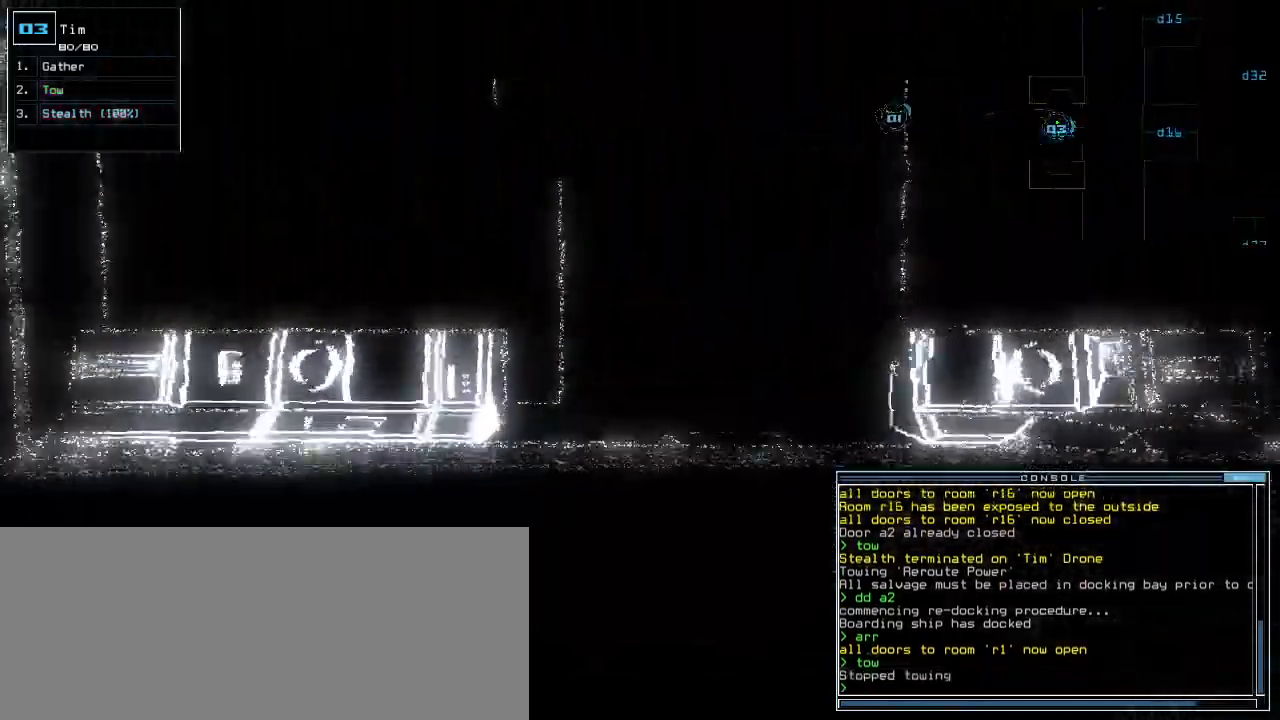
{"keys": ["up"]}
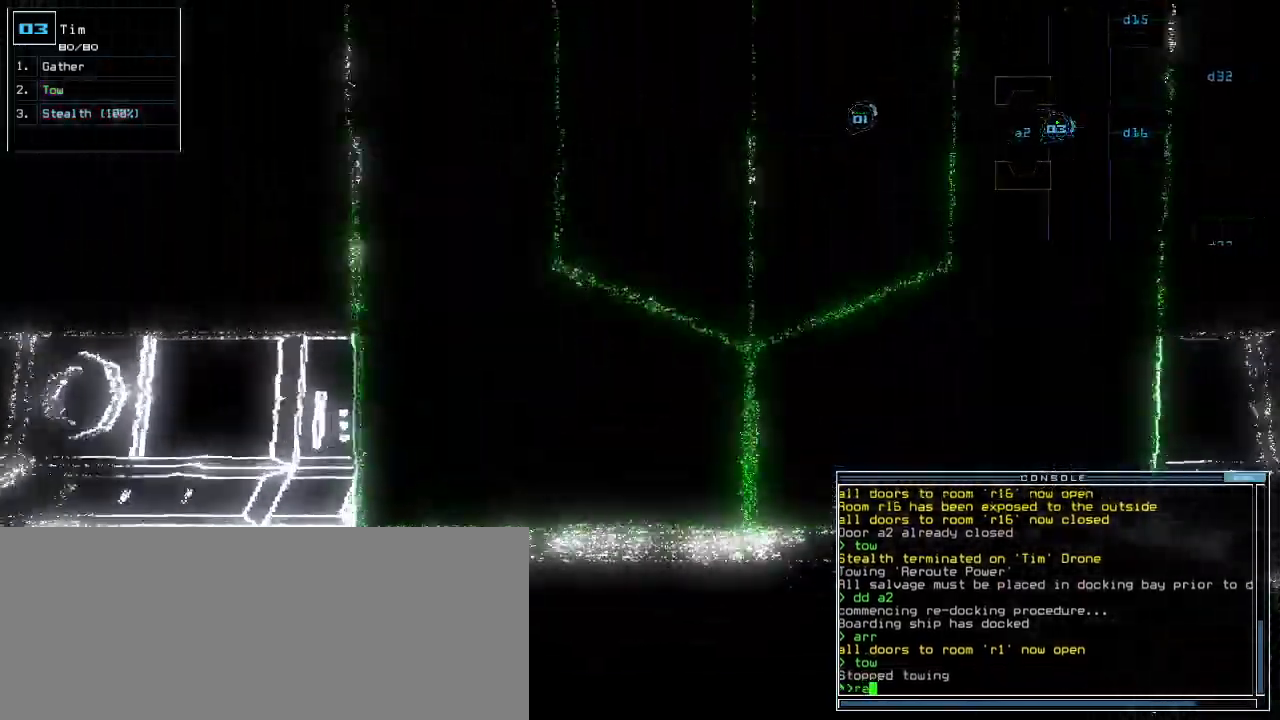
{"keys": ["left"], "events": [[180, "return", "down"], [260, "return", "up"], [280, "up", "up"], [420, "left", "down"]]}